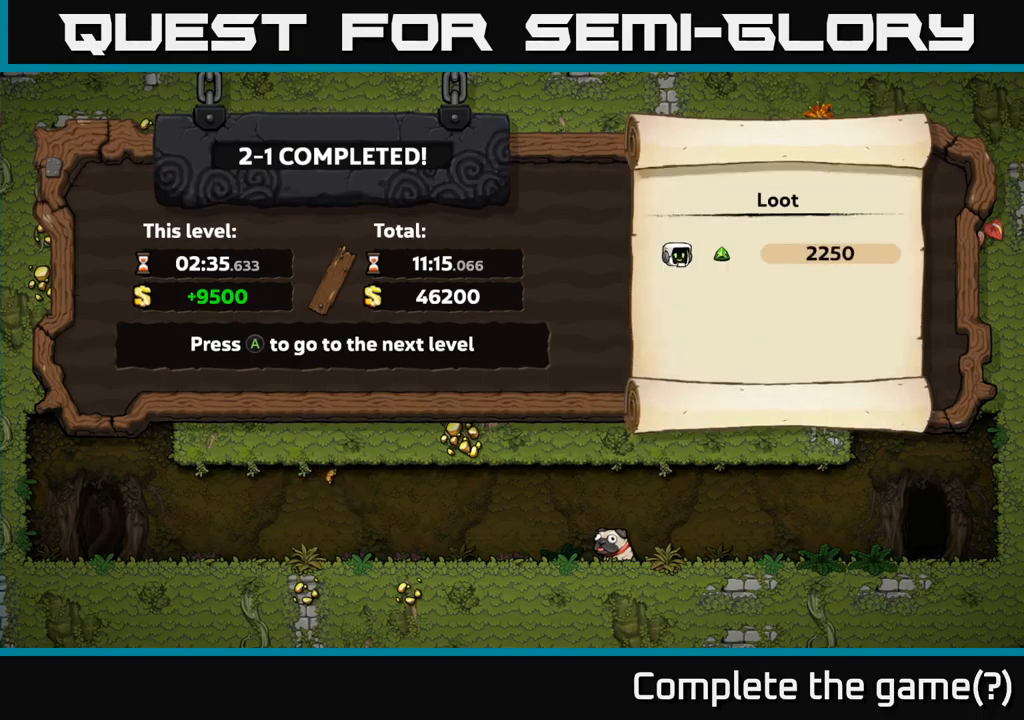
Gameplay with a controller (Xbox layout); each line is a JSON object with the inputs held at the frame after it. "events" lists button and stick changes between this image and that frame as [ms after this image, input, new state], when the widget could be followed in between.
{"buttons": [], "left_stick": "center", "right_stick": "center", "events": [[350, "A", "down"], [500, "A", "up"]]}
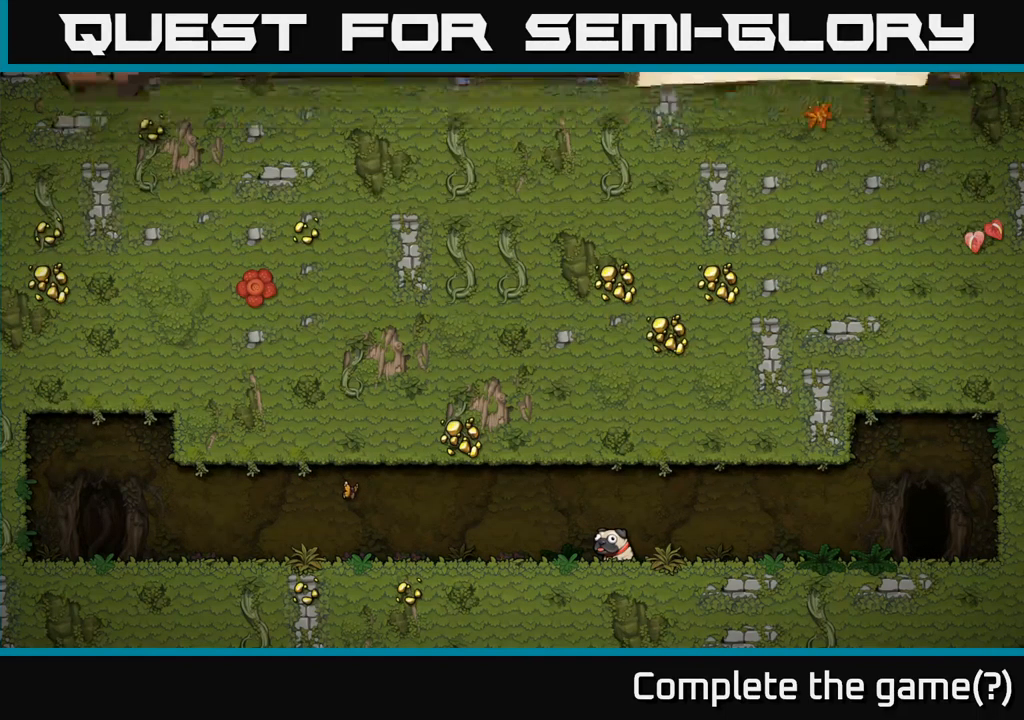
{"buttons": [], "left_stick": "center", "right_stick": "center", "events": []}
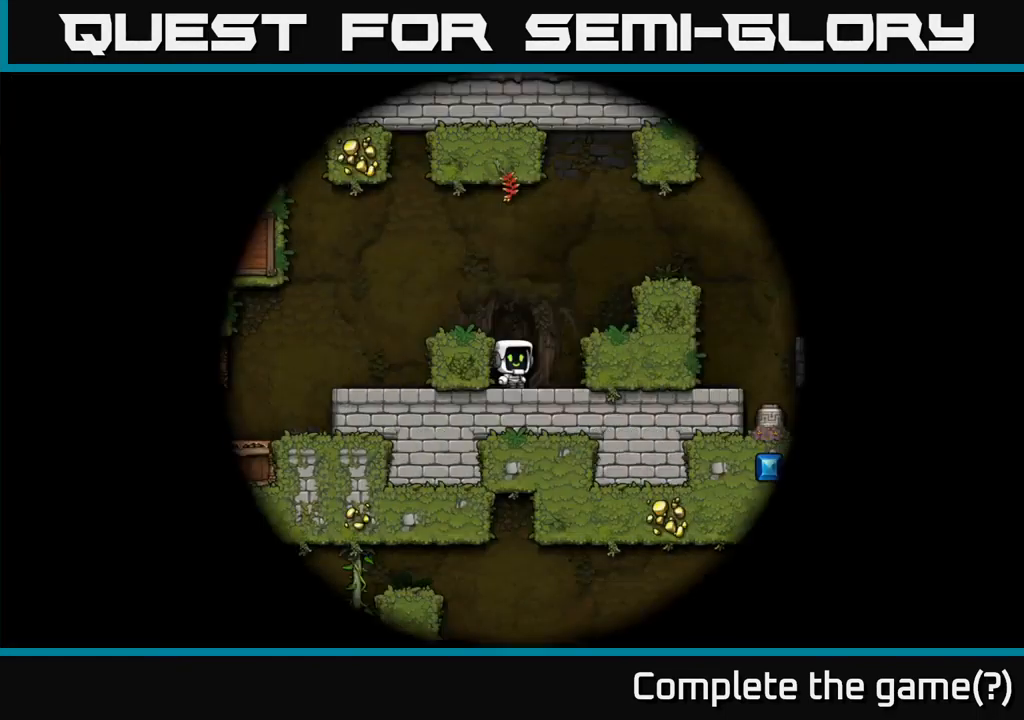
{"buttons": [], "left_stick": "center", "right_stick": "center", "events": []}
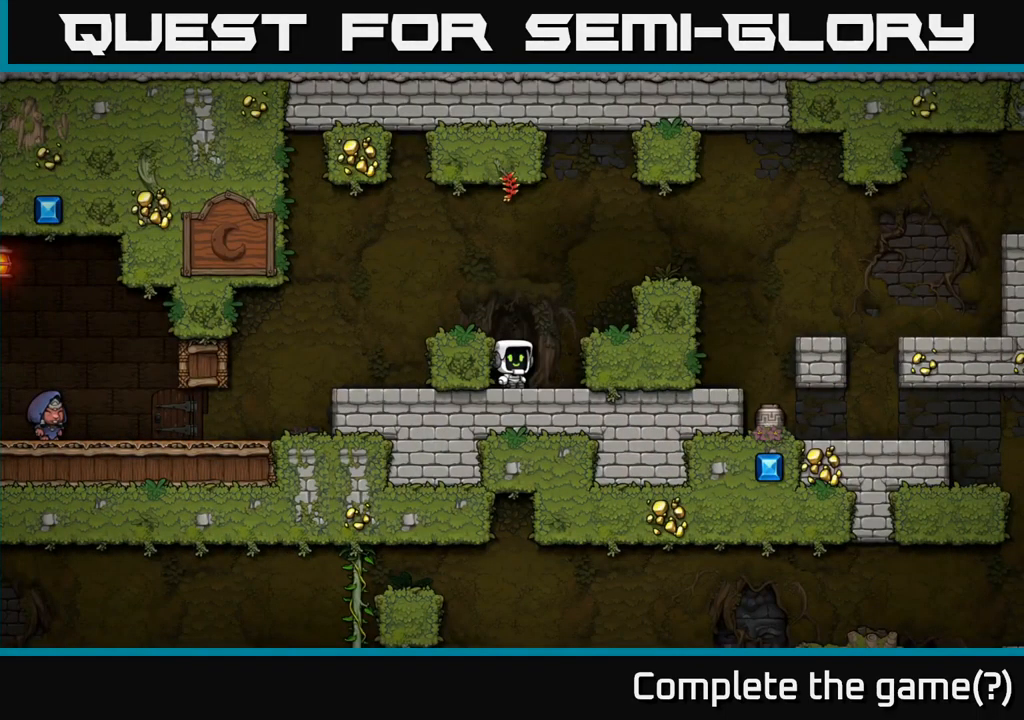
{"buttons": [], "left_stick": "center", "right_stick": "center", "events": []}
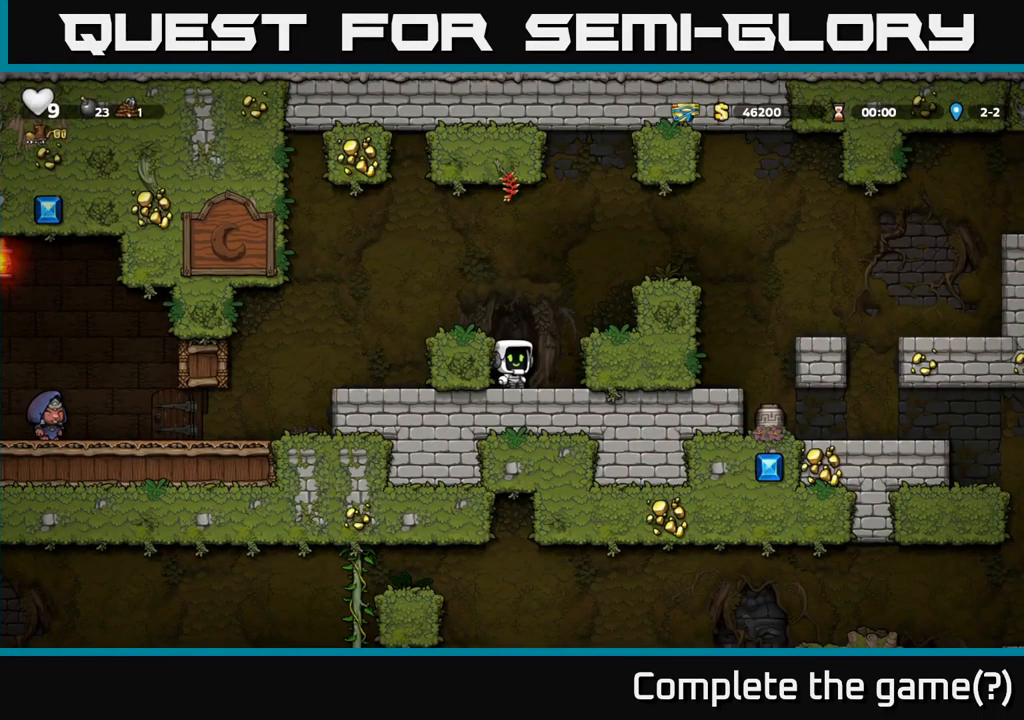
{"buttons": ["A", "DPAD_LEFT"], "left_stick": "center", "right_stick": "center", "events": [[333, "A", "down"], [366, "DPAD_LEFT", "down"]]}
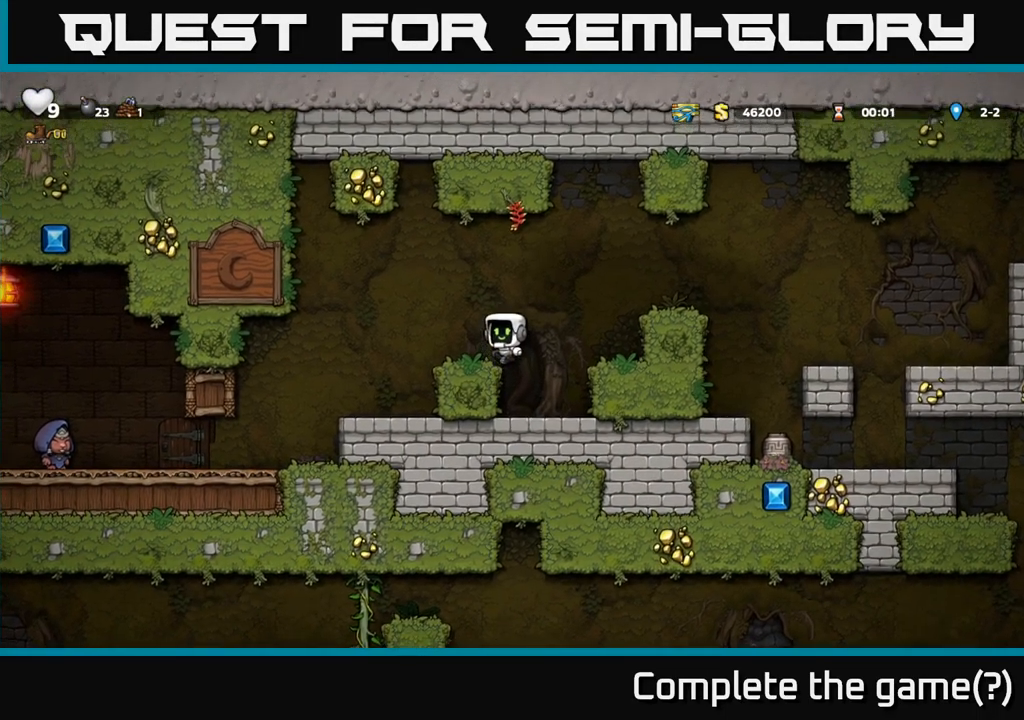
{"buttons": ["DPAD_LEFT"], "left_stick": "center", "right_stick": "center", "events": [[100, "A", "up"]]}